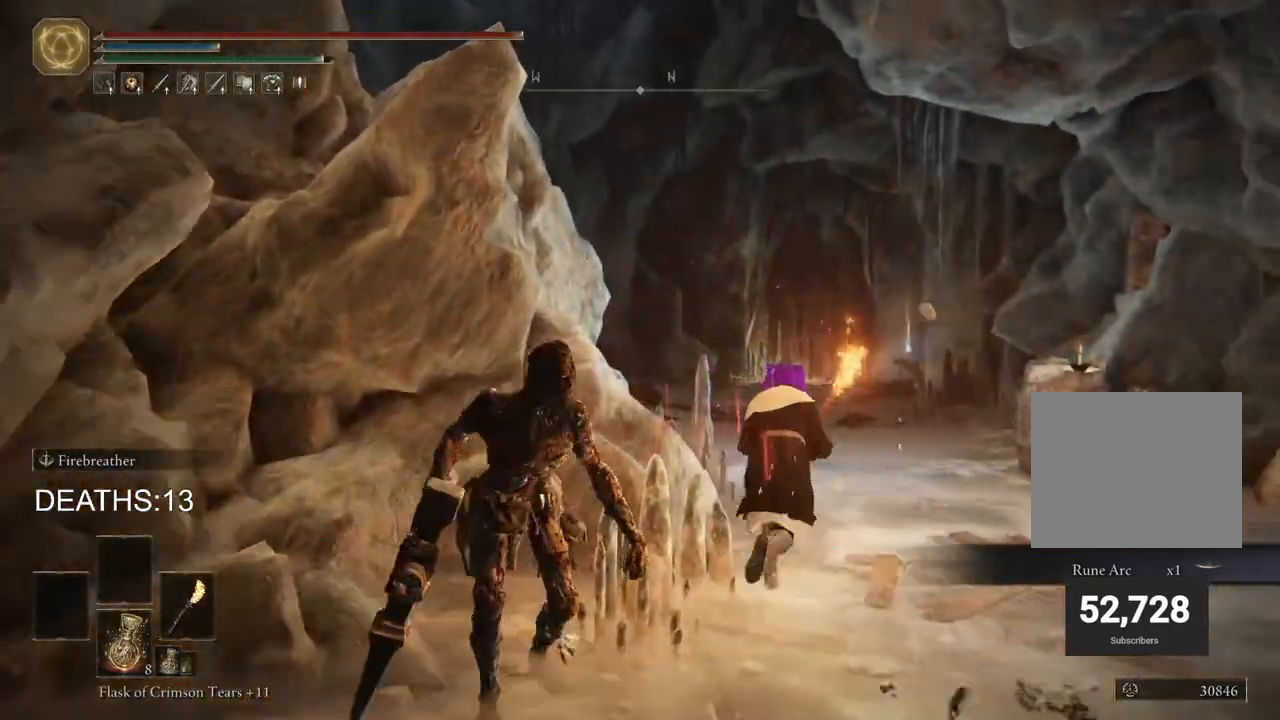
Gameplay with a controller (PlayStation layout); each line is a JSON object with the inputs held at the frame after it. "events" lists button and stick changes between this image and that frame as [ms after this image, input, new state], when the widget could be followed in between.
{"buttons": ["CIRCLE"], "left_stick": "up-right", "right_stick": "left", "events": [[467, "right_stick", "left"]]}
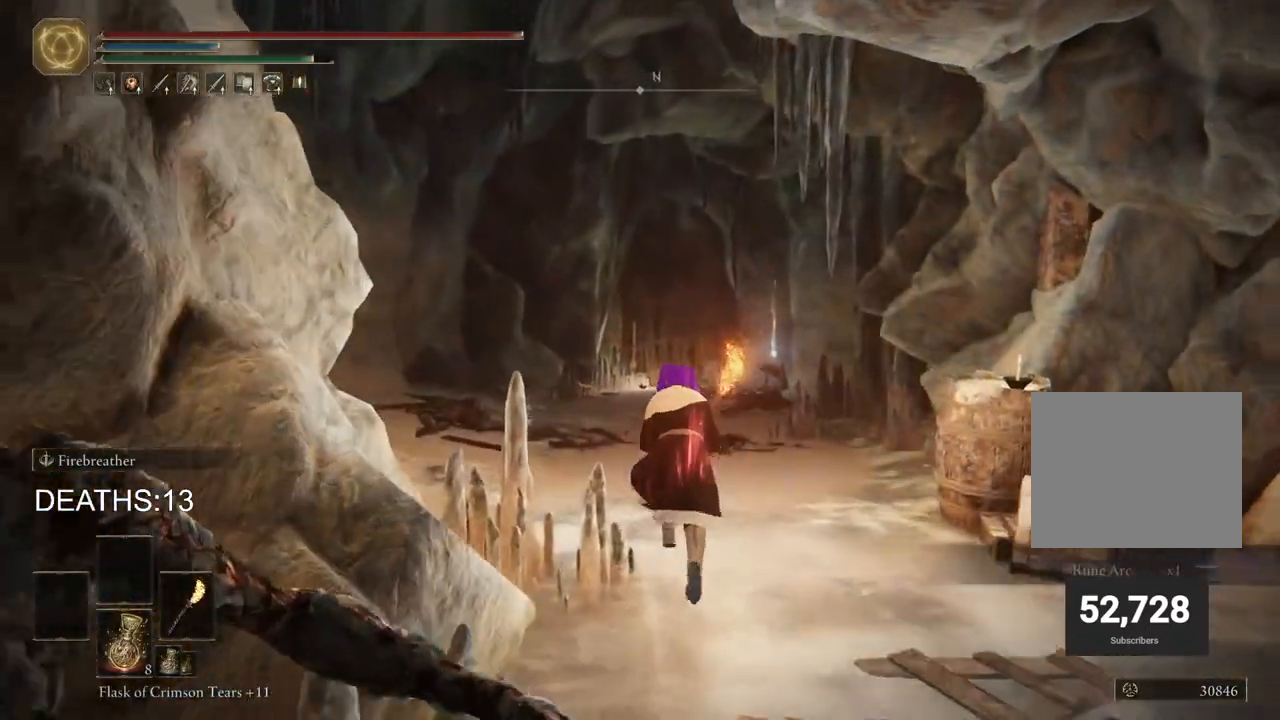
{"buttons": ["CIRCLE"], "left_stick": "up-right", "right_stick": "left", "events": []}
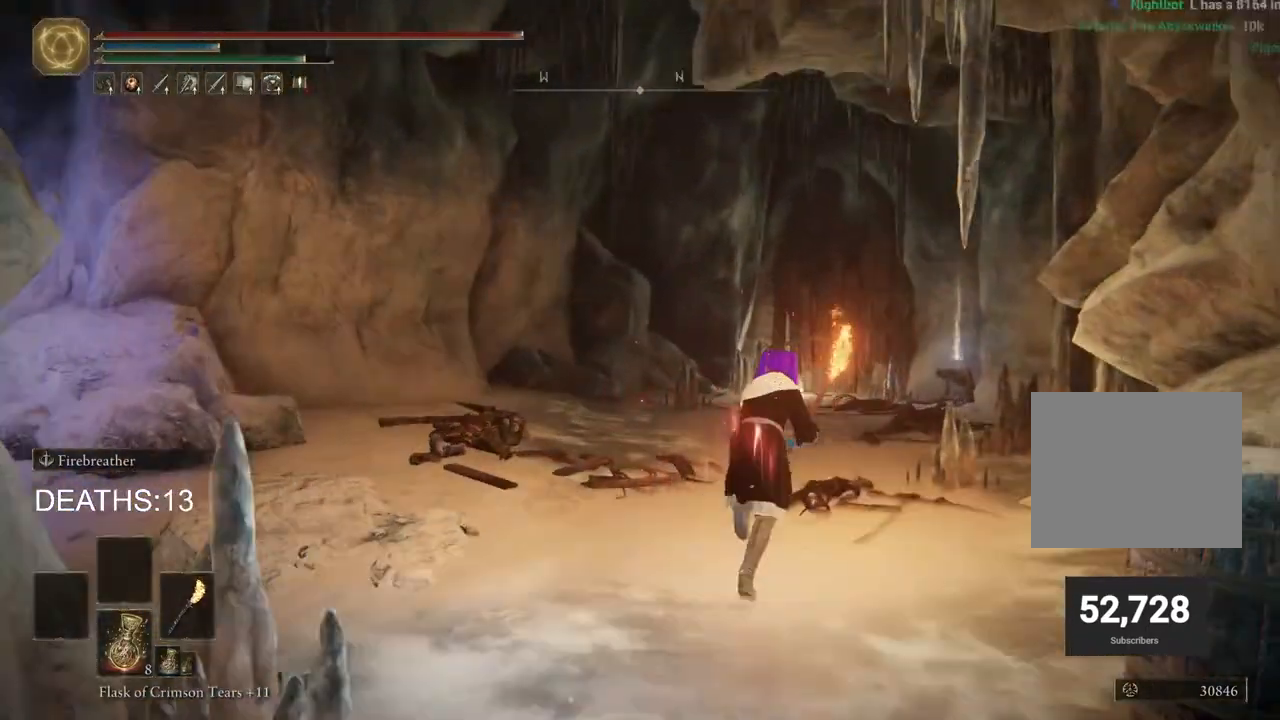
{"buttons": ["CIRCLE"], "left_stick": "up-right", "right_stick": "left", "events": []}
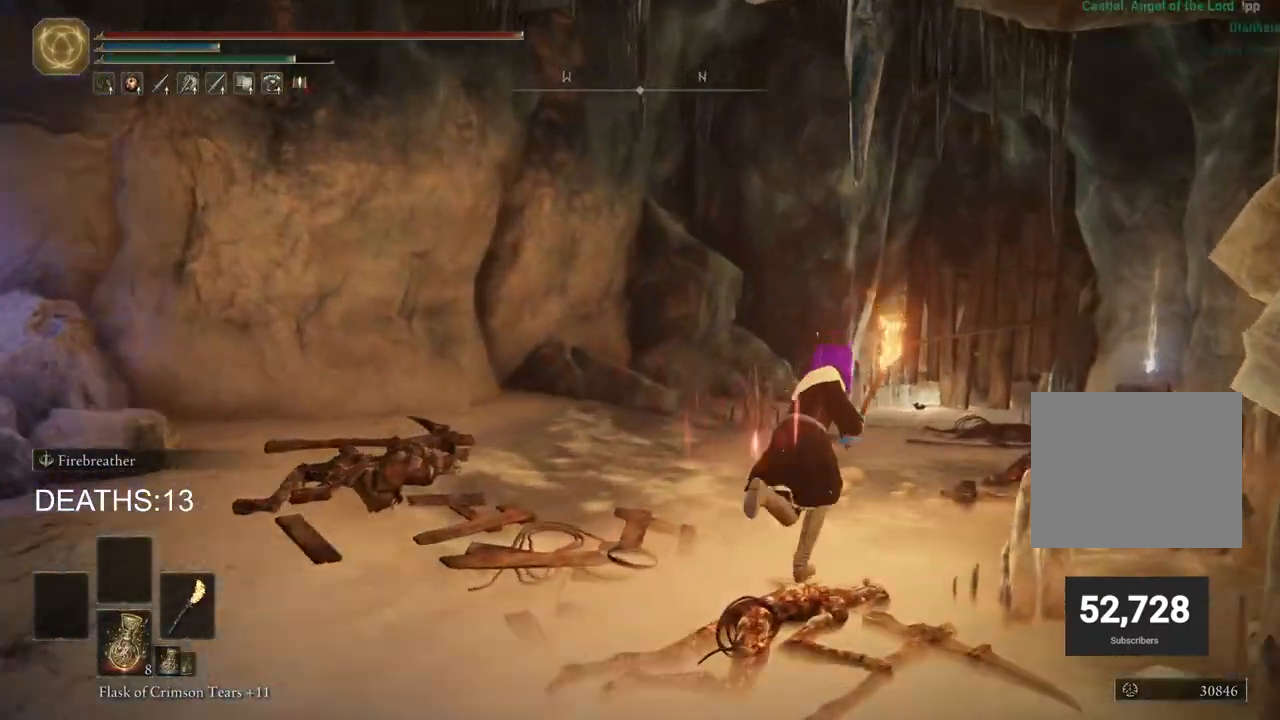
{"buttons": ["CIRCLE"], "left_stick": "up-right", "right_stick": "left", "events": []}
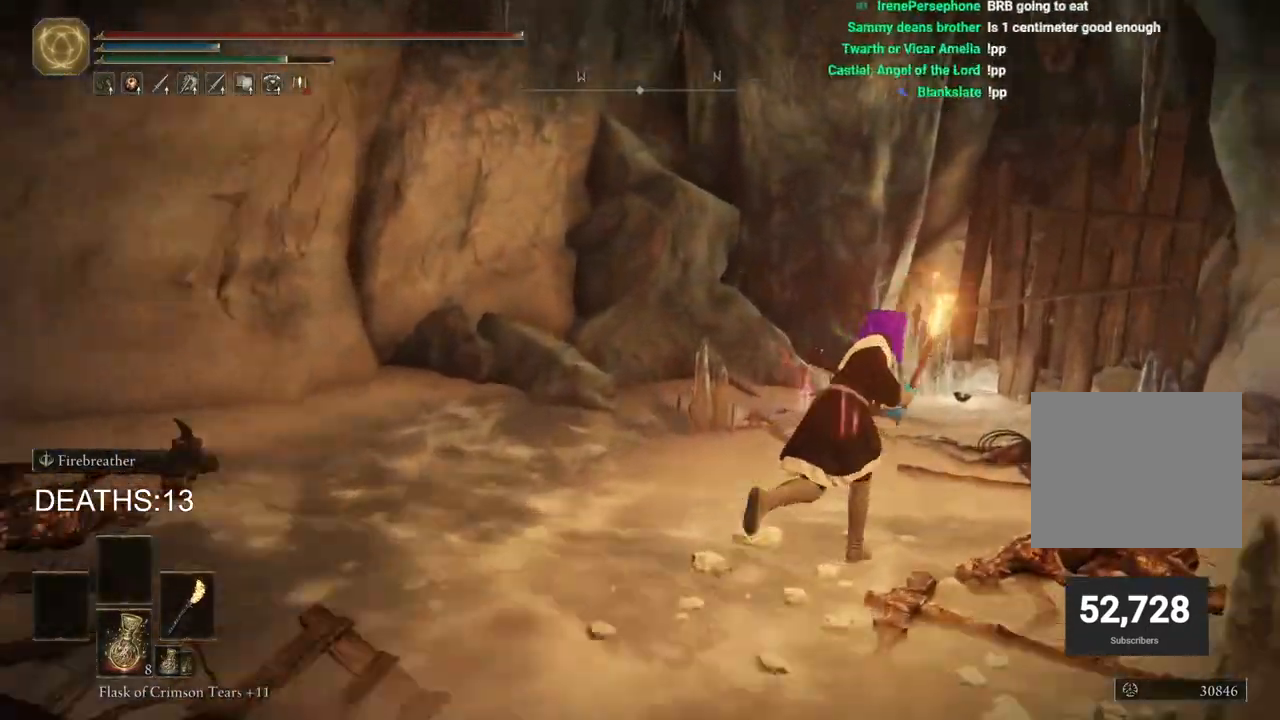
{"buttons": ["TRIANGLE"], "left_stick": "up-right", "right_stick": "center", "events": [[217, "right_stick", "center"], [267, "CIRCLE", "up"], [417, "TRIANGLE", "down"]]}
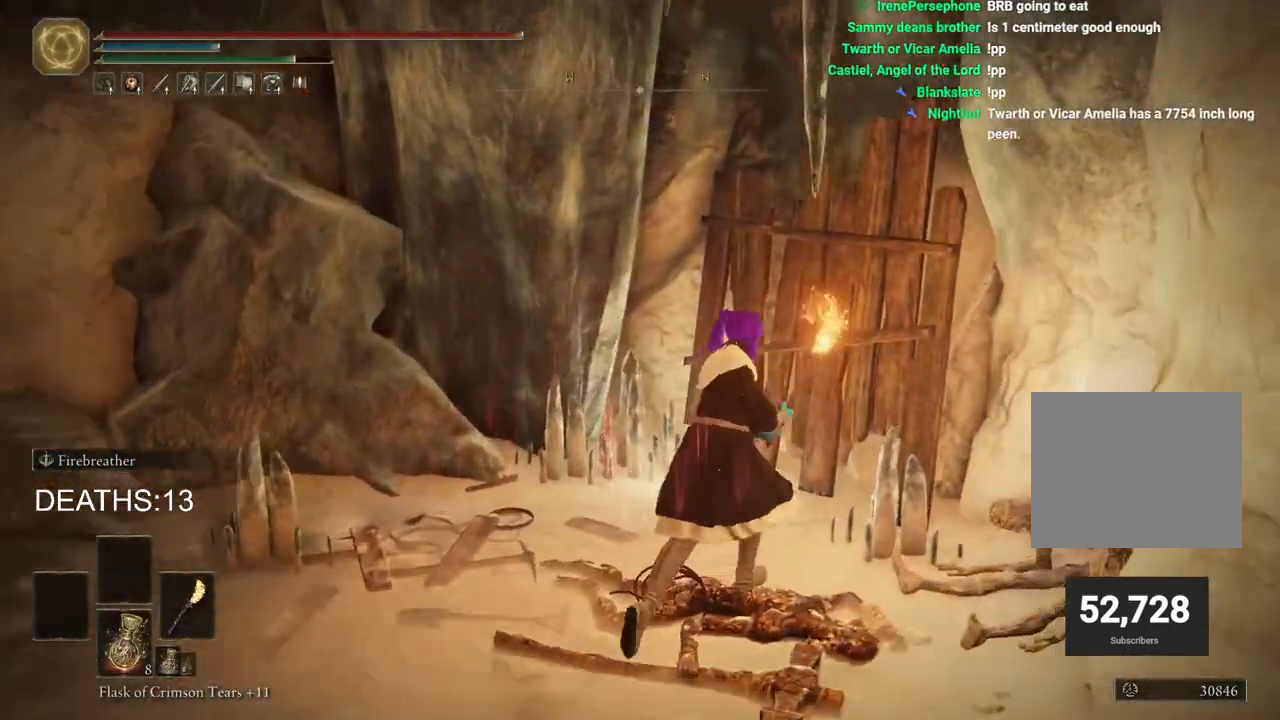
{"buttons": [], "left_stick": "down-left", "right_stick": "center", "events": [[17, "TRIANGLE", "up"], [100, "TRIANGLE", "down"], [183, "TRIANGLE", "up"], [267, "TRIANGLE", "down"], [300, "left_stick", "down-right"], [333, "TRIANGLE", "up"], [383, "left_stick", "down"], [483, "left_stick", "down-left"]]}
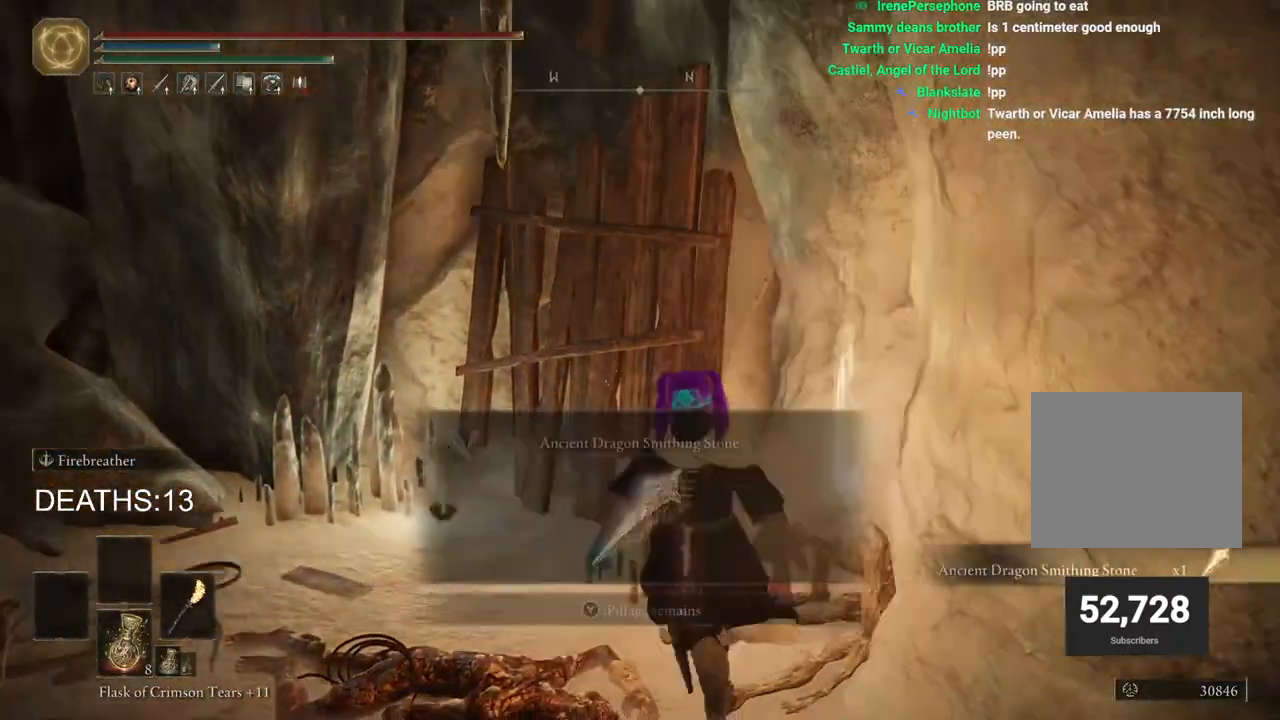
{"buttons": [], "left_stick": "up-left", "right_stick": "left", "events": [[67, "right_stick", "left"], [233, "left_stick", "left"], [333, "left_stick", "up-left"]]}
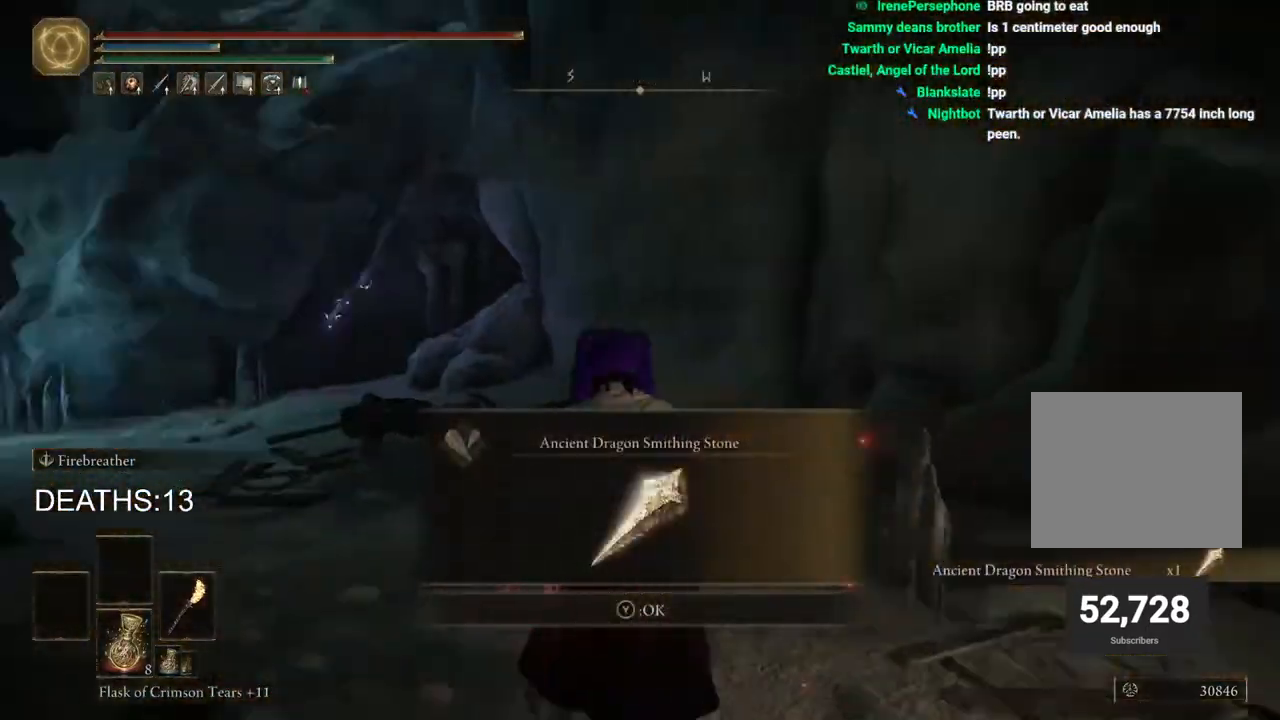
{"buttons": [], "left_stick": "up-right", "right_stick": "center", "events": [[33, "left_stick", "up"], [50, "right_stick", "center"], [150, "TRIANGLE", "down"], [217, "TRIANGLE", "up"], [250, "left_stick", "up-right"]]}
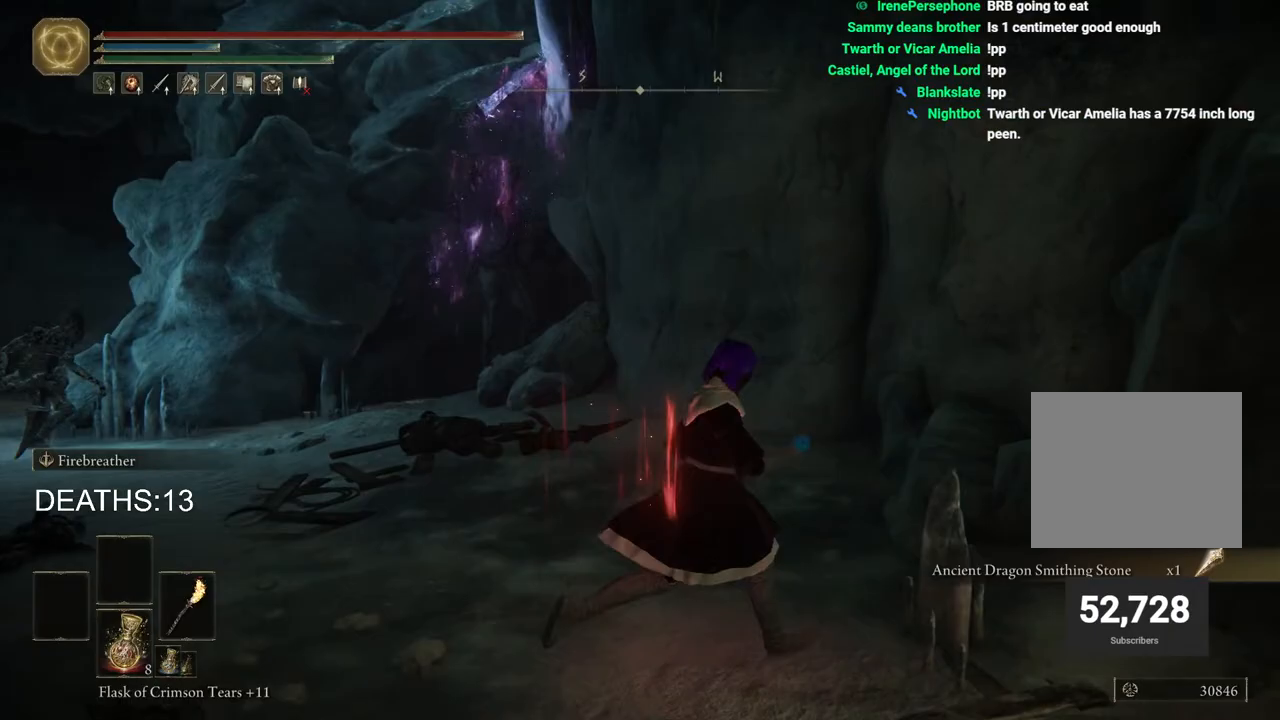
{"buttons": [], "left_stick": "down-right", "right_stick": "right", "events": [[17, "left_stick", "right"], [117, "left_stick", "down-right"], [250, "left_stick", "down"], [383, "left_stick", "down-right"], [450, "right_stick", "right"]]}
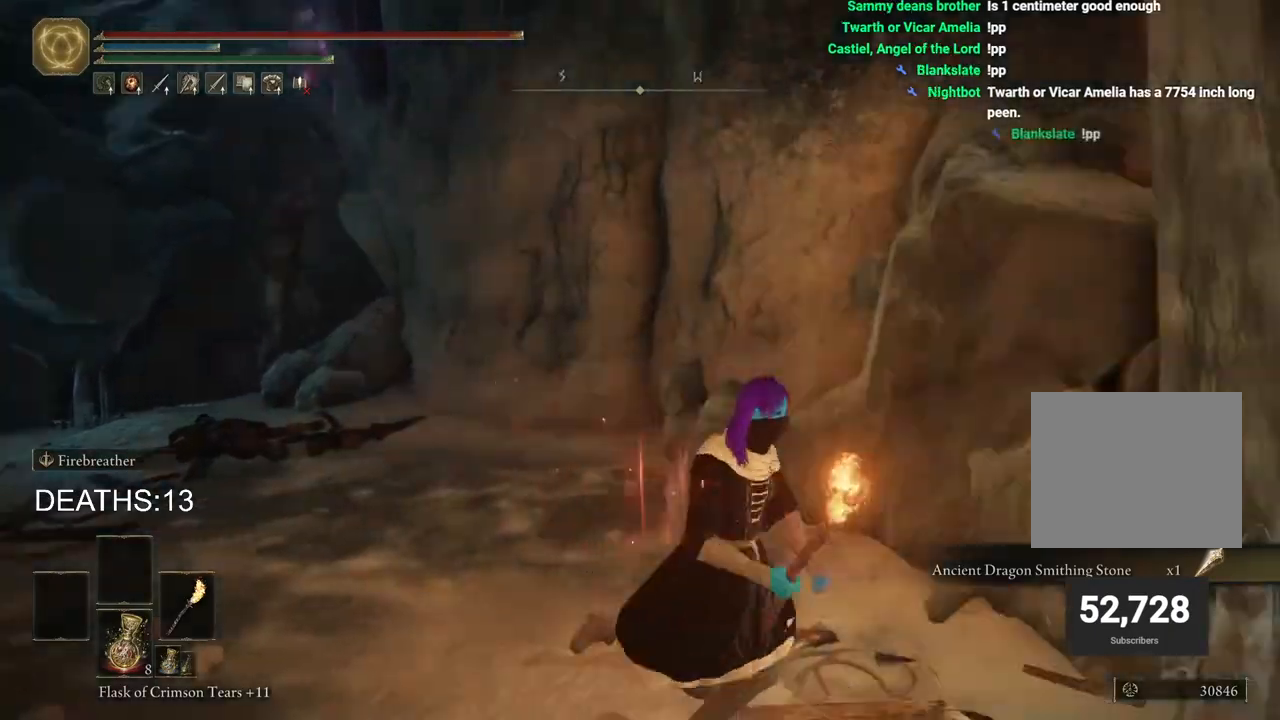
{"buttons": ["CIRCLE"], "left_stick": "right", "right_stick": "center", "events": [[117, "left_stick", "right"], [217, "right_stick", "center"], [300, "CIRCLE", "down"], [433, "CIRCLE", "up"], [483, "CIRCLE", "down"]]}
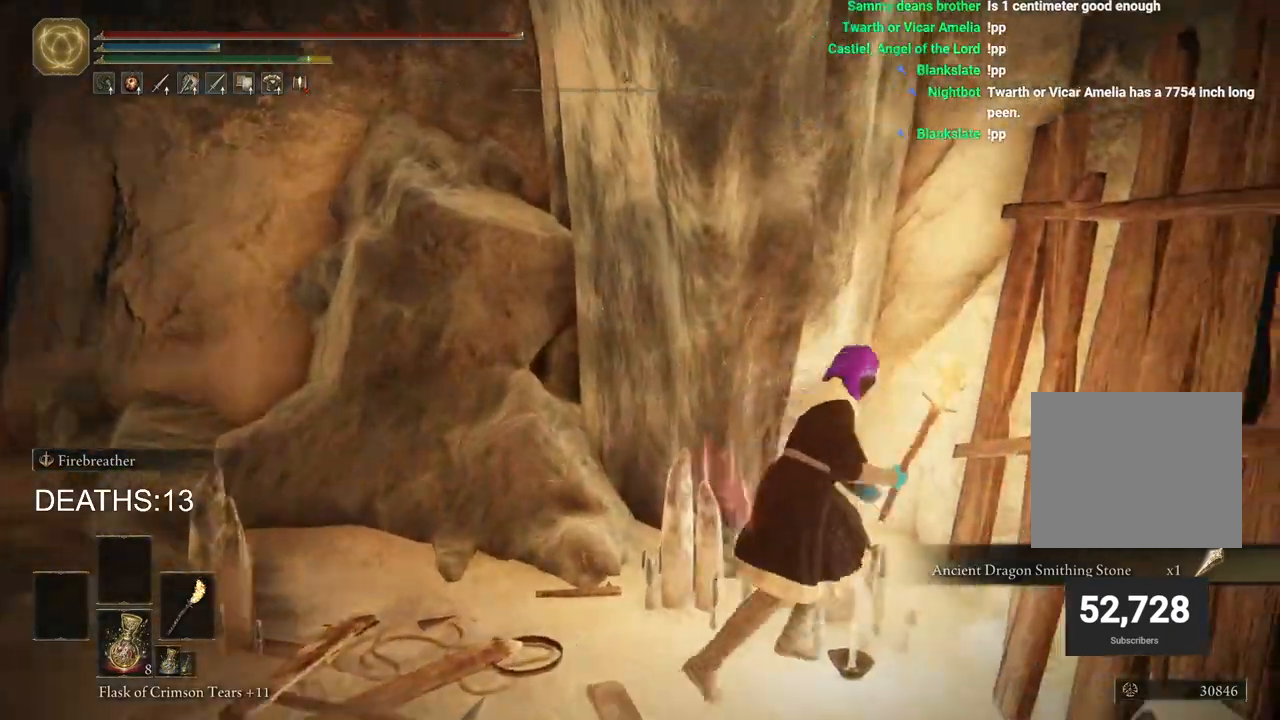
{"buttons": [], "left_stick": "right", "right_stick": "down-right", "events": [[100, "CIRCLE", "up"], [300, "right_stick", "down-right"]]}
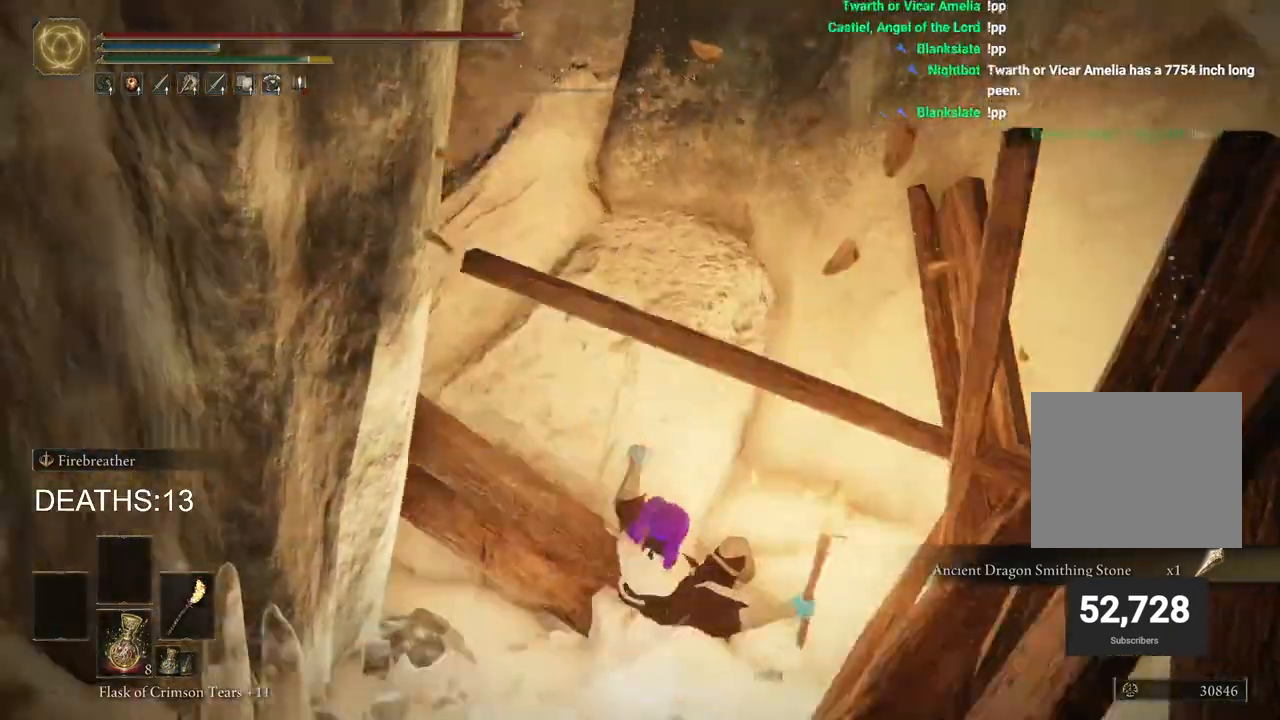
{"buttons": [], "left_stick": "down", "right_stick": "left", "events": [[167, "right_stick", "center"], [400, "right_stick", "left"], [467, "left_stick", "down"]]}
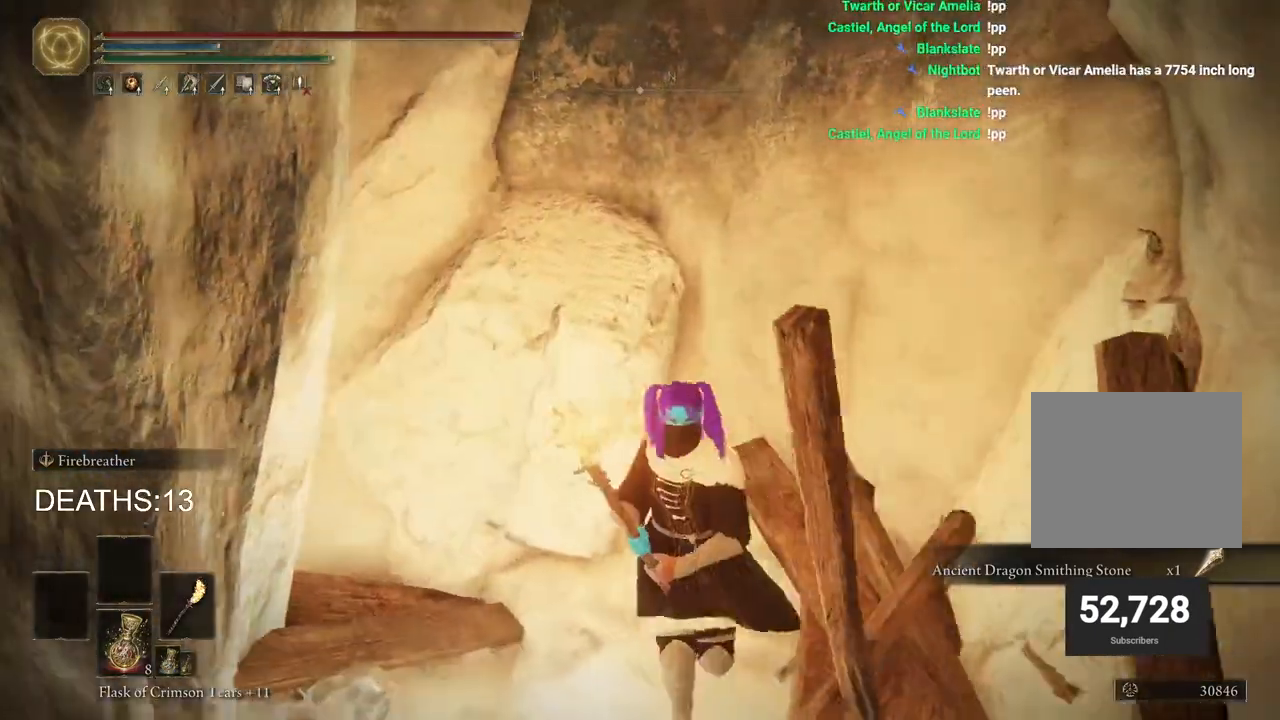
{"buttons": [], "left_stick": "left", "right_stick": "left", "events": [[83, "left_stick", "down-left"], [433, "left_stick", "left"]]}
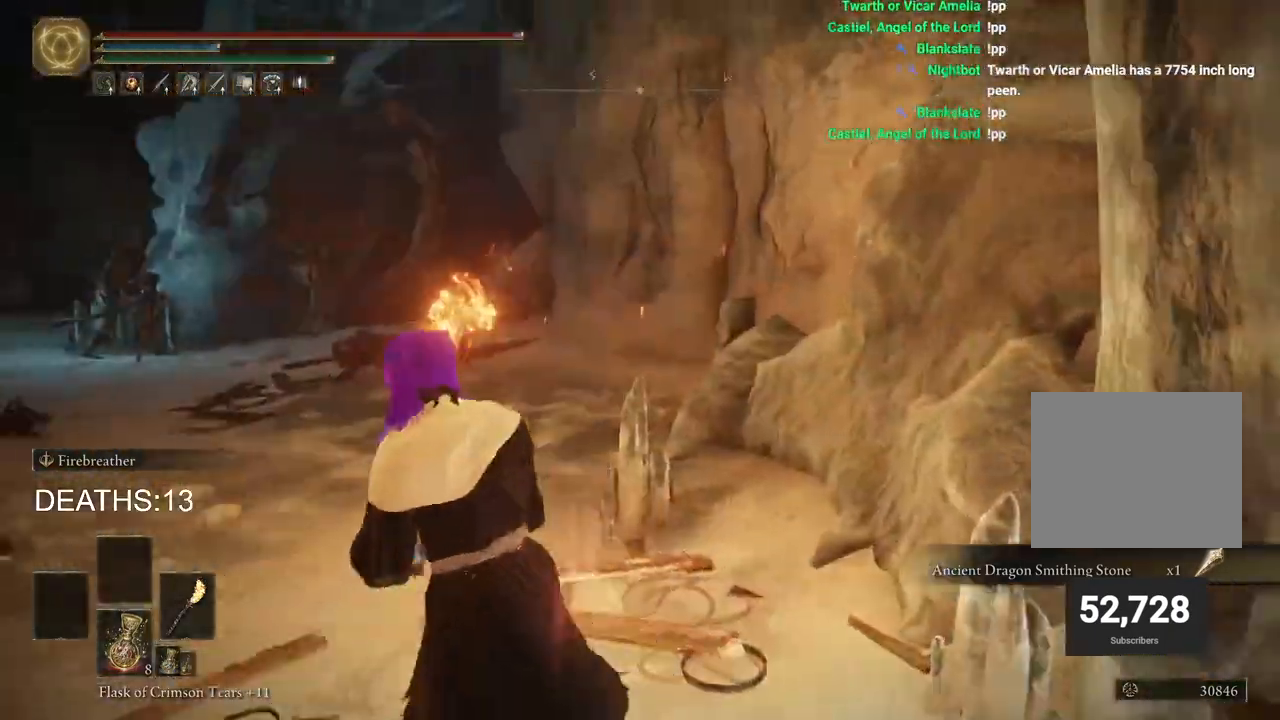
{"buttons": ["CIRCLE"], "left_stick": "up-left", "right_stick": "left", "events": [[33, "left_stick", "up-left"], [183, "CIRCLE", "down"]]}
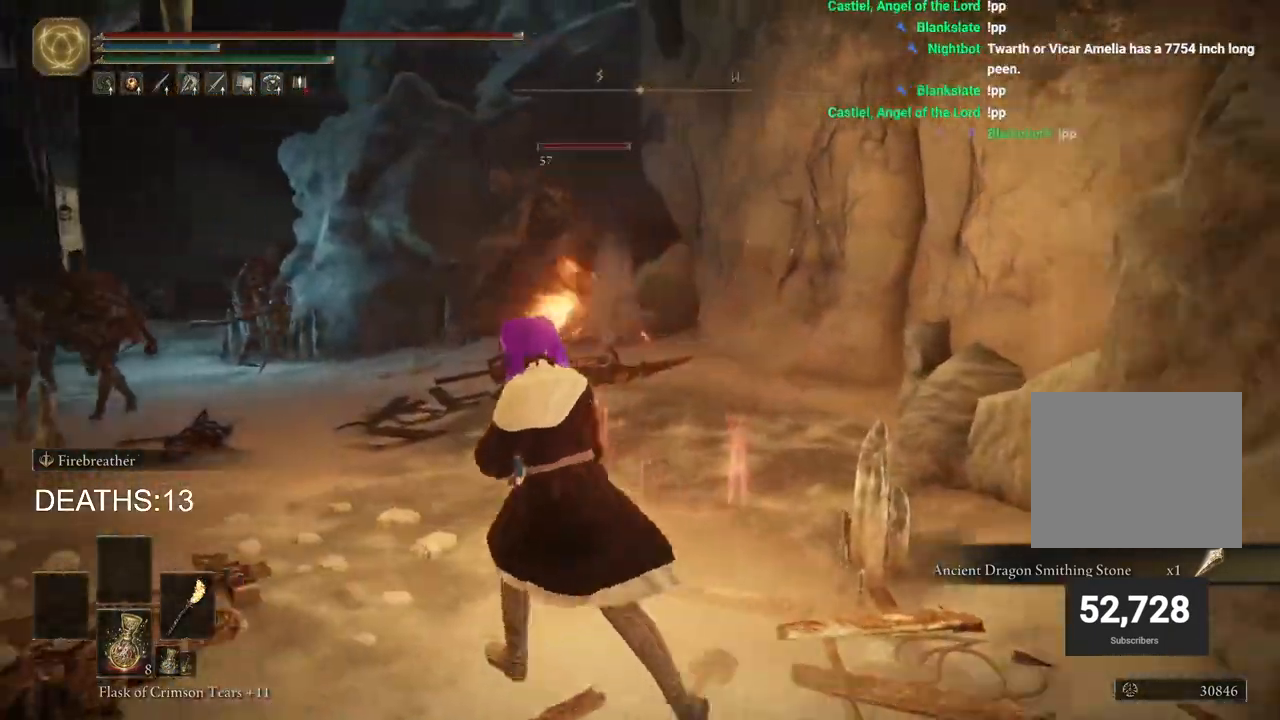
{"buttons": ["CIRCLE"], "left_stick": "up", "right_stick": "left", "events": [[283, "left_stick", "up"]]}
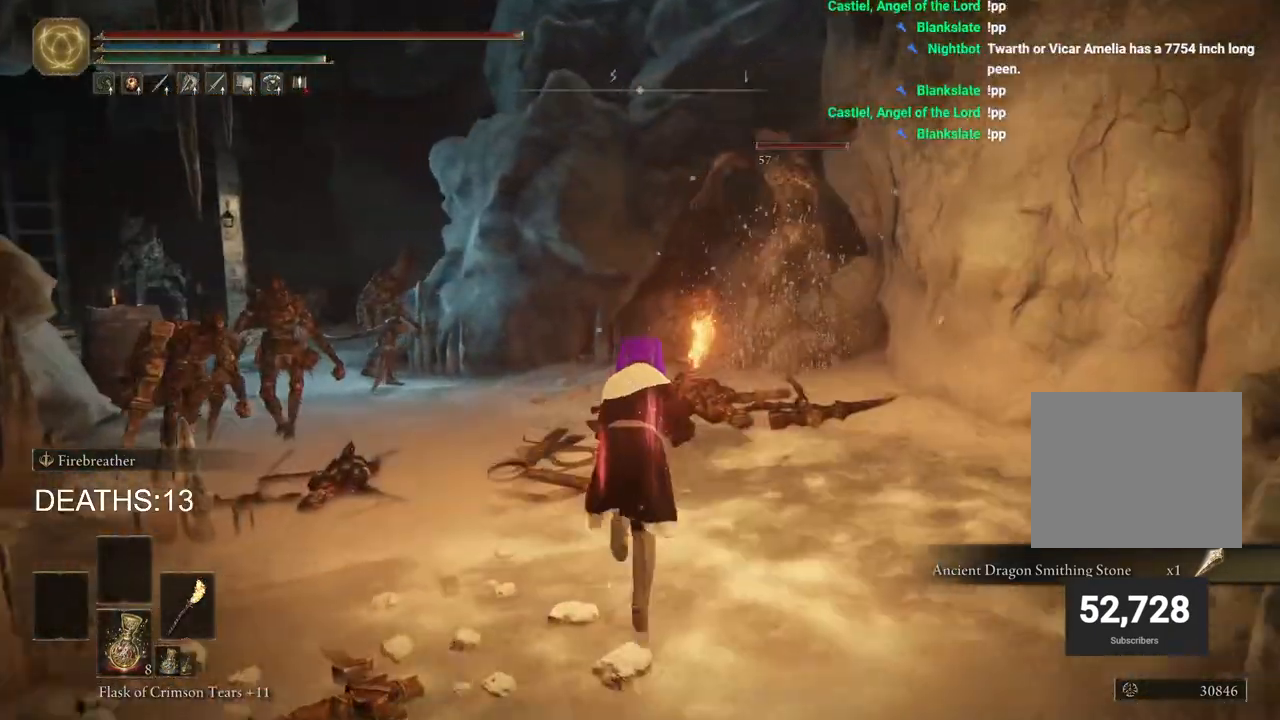
{"buttons": ["CIRCLE"], "left_stick": "up", "right_stick": "center", "events": [[33, "left_stick", "up-left"], [333, "left_stick", "up"], [333, "right_stick", "center"]]}
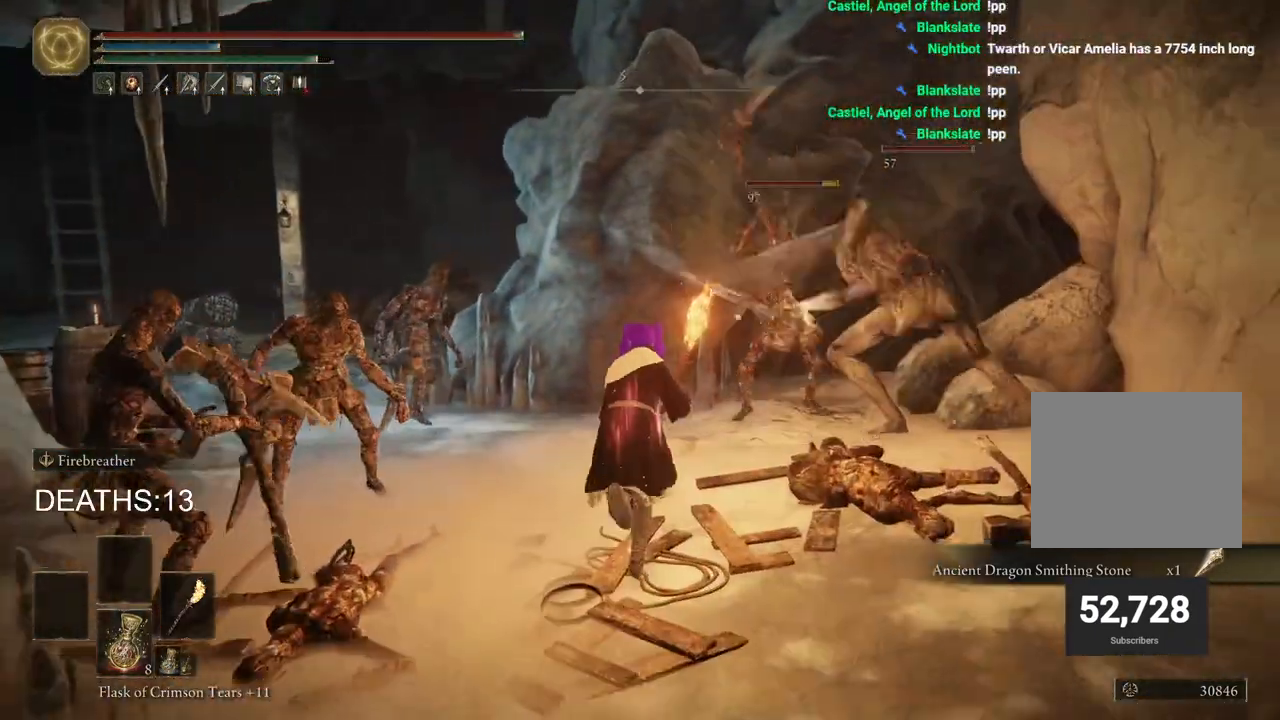
{"buttons": ["CROSS", "CIRCLE"], "left_stick": "up", "right_stick": "center", "events": [[417, "CROSS", "down"]]}
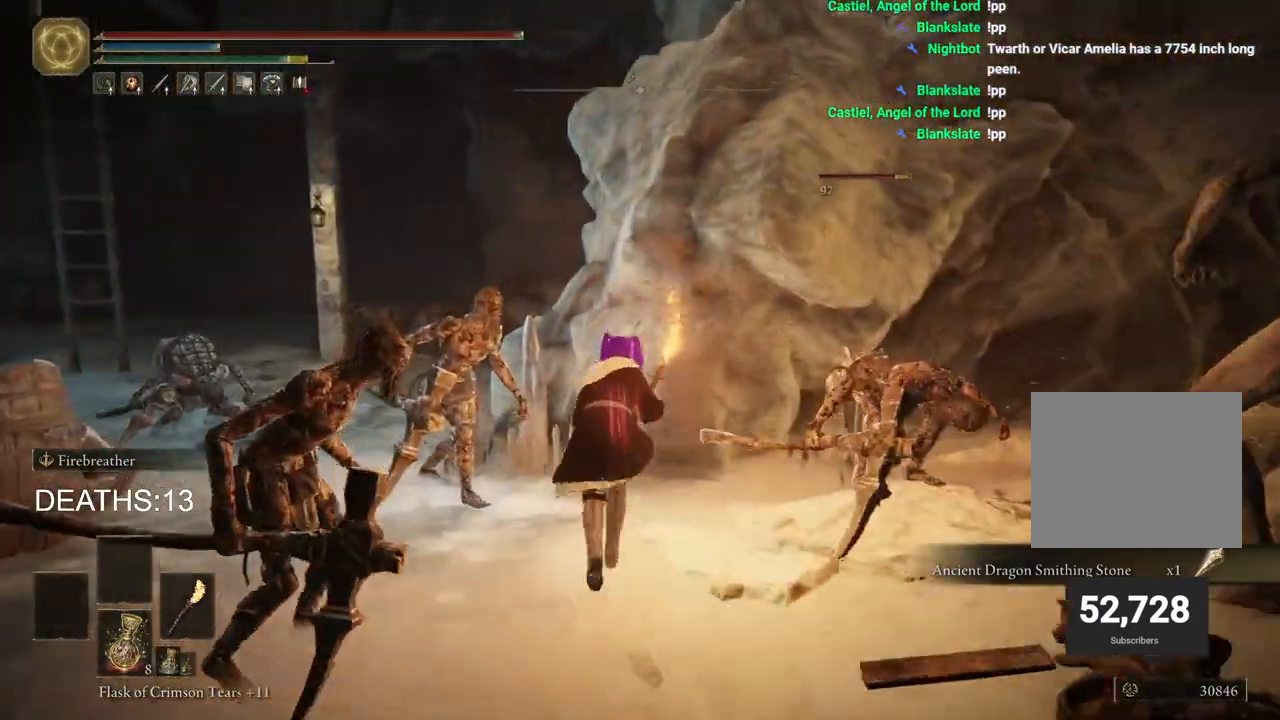
{"buttons": [], "left_stick": "up", "right_stick": "right", "events": [[183, "CROSS", "up"], [300, "CIRCLE", "up"], [500, "right_stick", "right"]]}
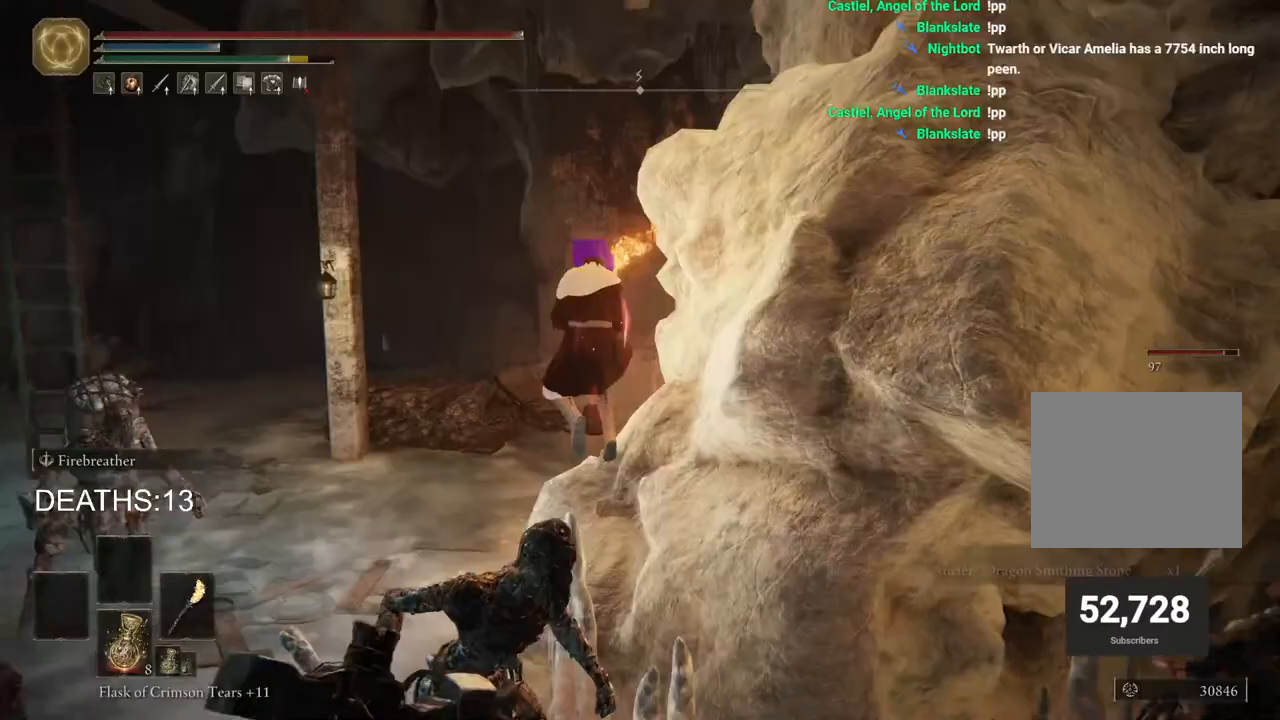
{"buttons": [], "left_stick": "center", "right_stick": "right", "events": [[333, "left_stick", "right"], [500, "left_stick", "center"]]}
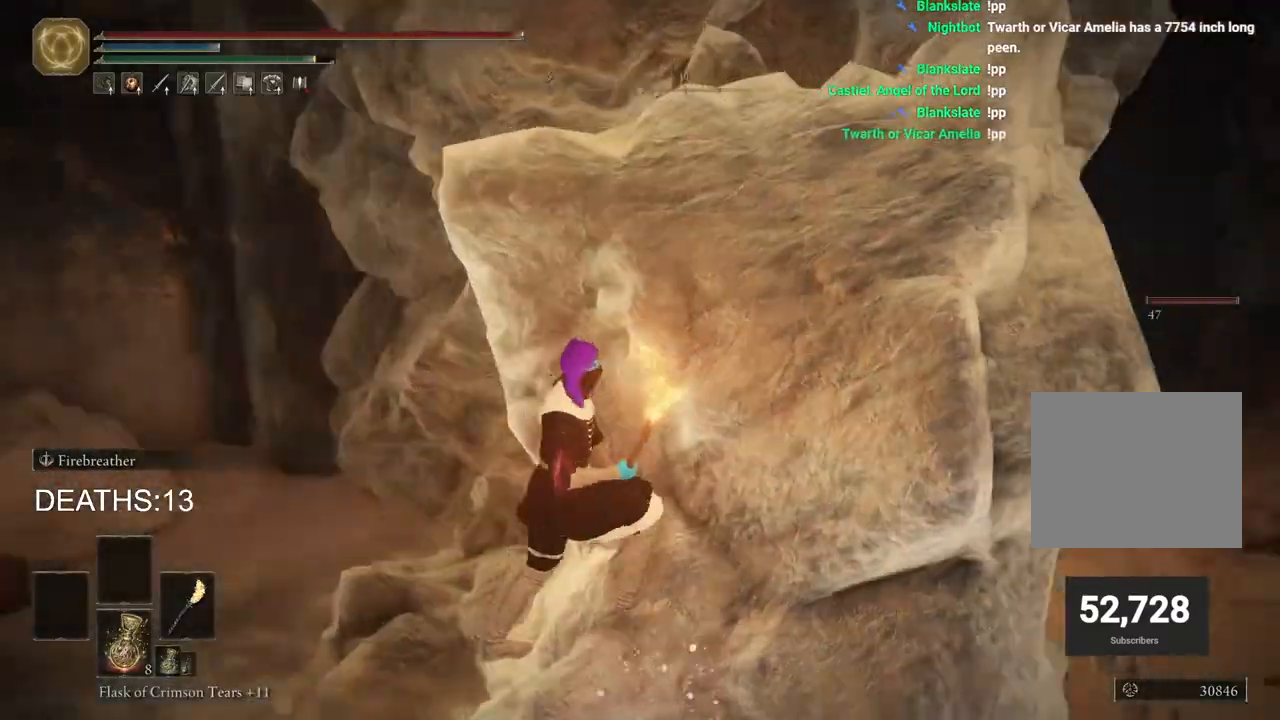
{"buttons": [], "left_stick": "right", "right_stick": "center", "events": [[117, "left_stick", "right"], [283, "left_stick", "center"], [350, "right_stick", "center"], [417, "left_stick", "right"]]}
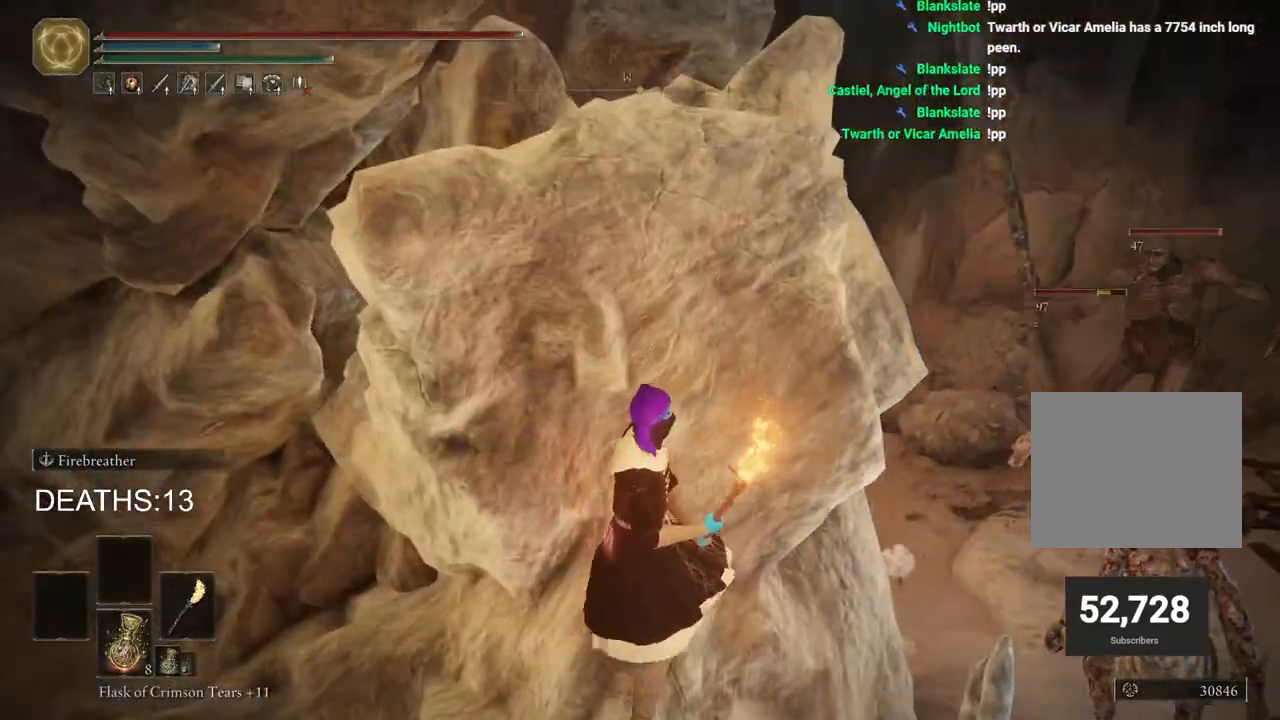
{"buttons": ["CROSS", "CIRCLE"], "left_stick": "up-right", "right_stick": "center", "events": [[83, "CIRCLE", "down"], [283, "left_stick", "up-right"], [500, "CROSS", "down"]]}
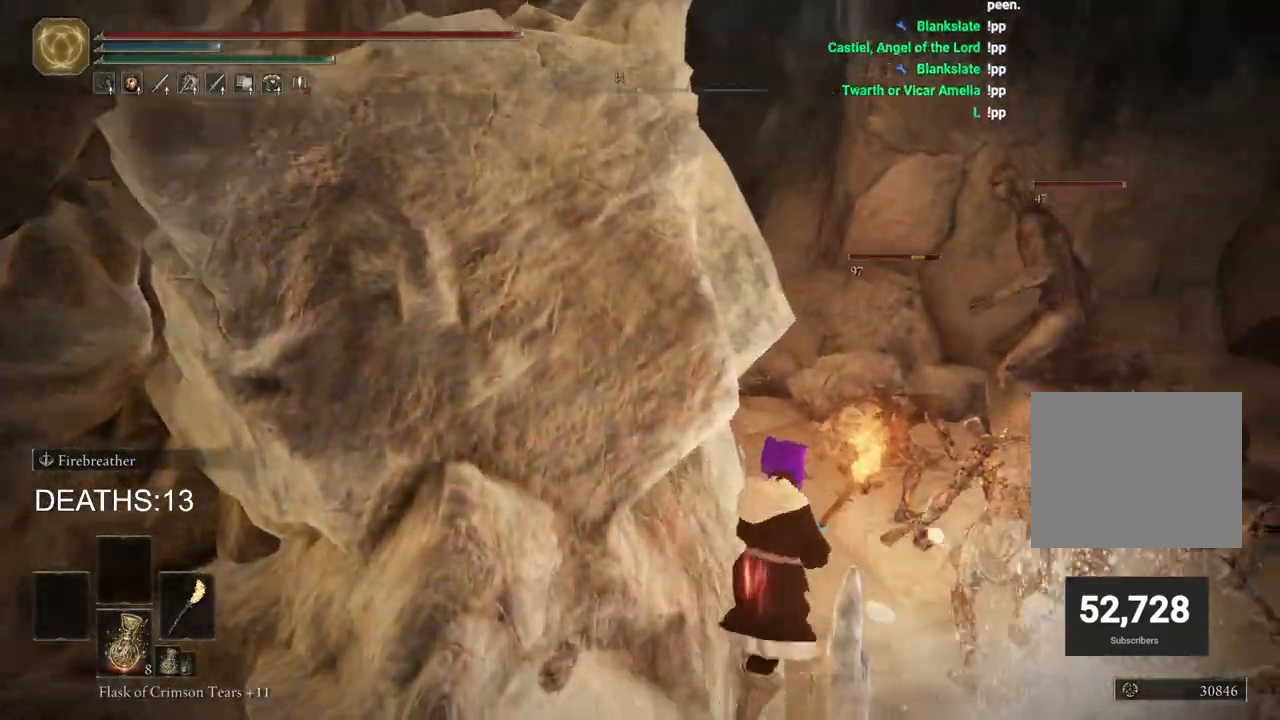
{"buttons": ["CIRCLE"], "left_stick": "up-right", "right_stick": "center", "events": [[217, "CROSS", "up"]]}
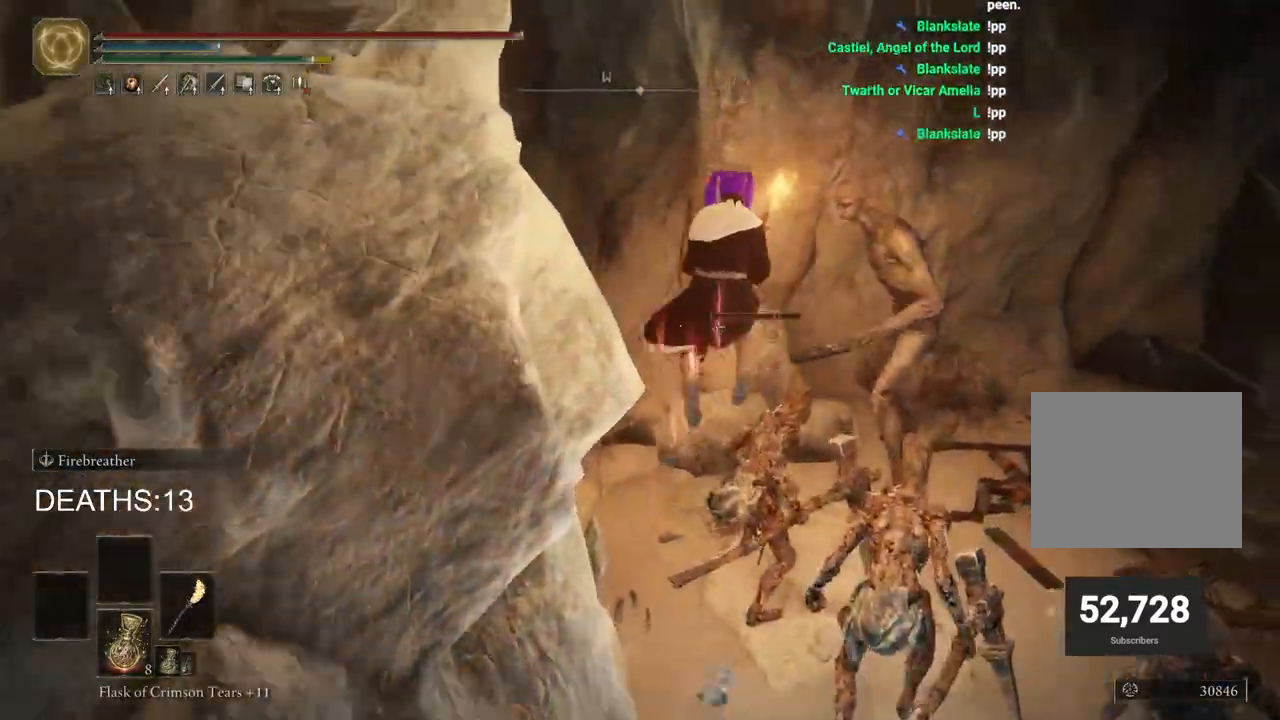
{"buttons": ["CIRCLE"], "left_stick": "up-left", "right_stick": "center", "events": [[117, "left_stick", "up-left"]]}
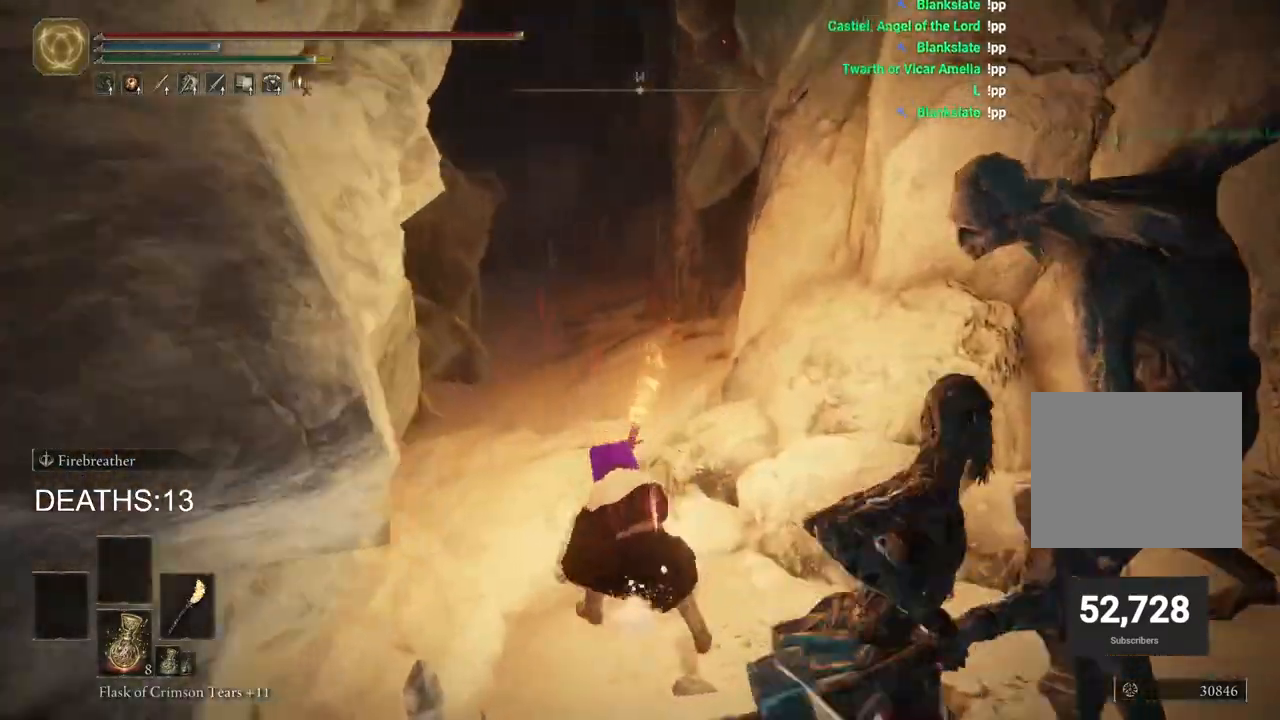
{"buttons": ["CIRCLE"], "left_stick": "up", "right_stick": "center", "events": [[67, "left_stick", "up"]]}
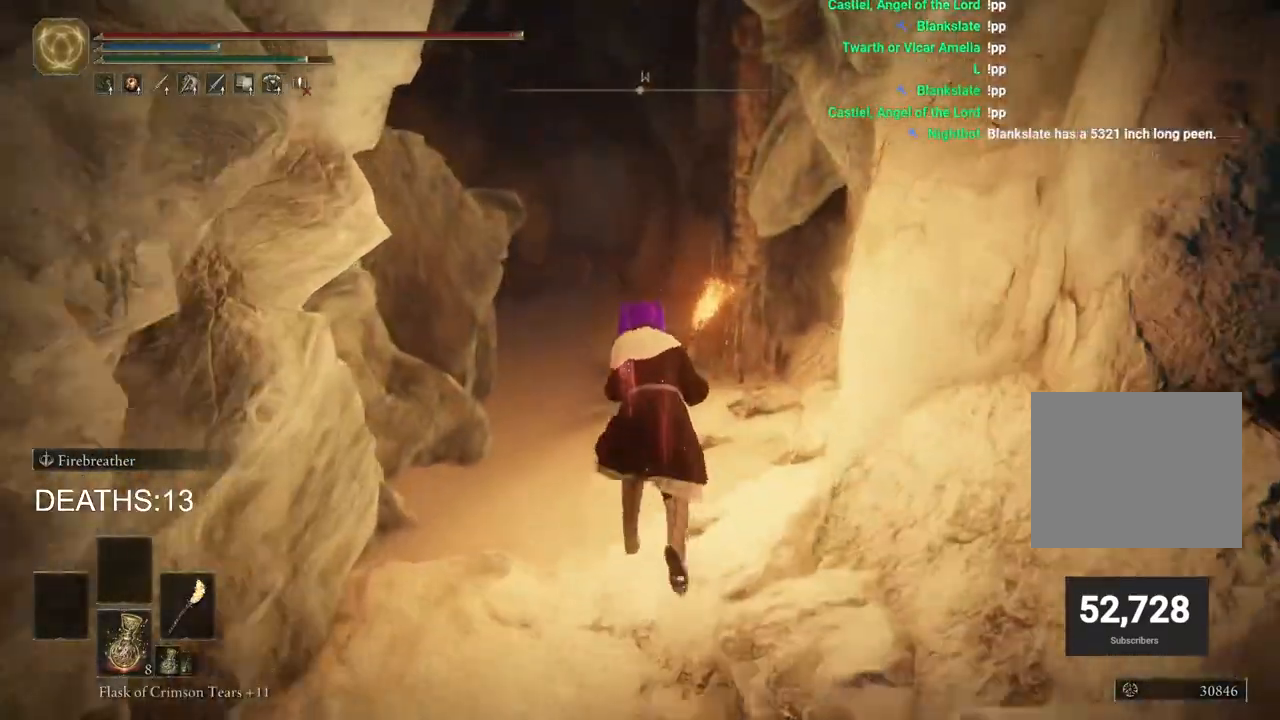
{"buttons": ["CIRCLE"], "left_stick": "up", "right_stick": "down-left", "events": [[383, "right_stick", "down-left"]]}
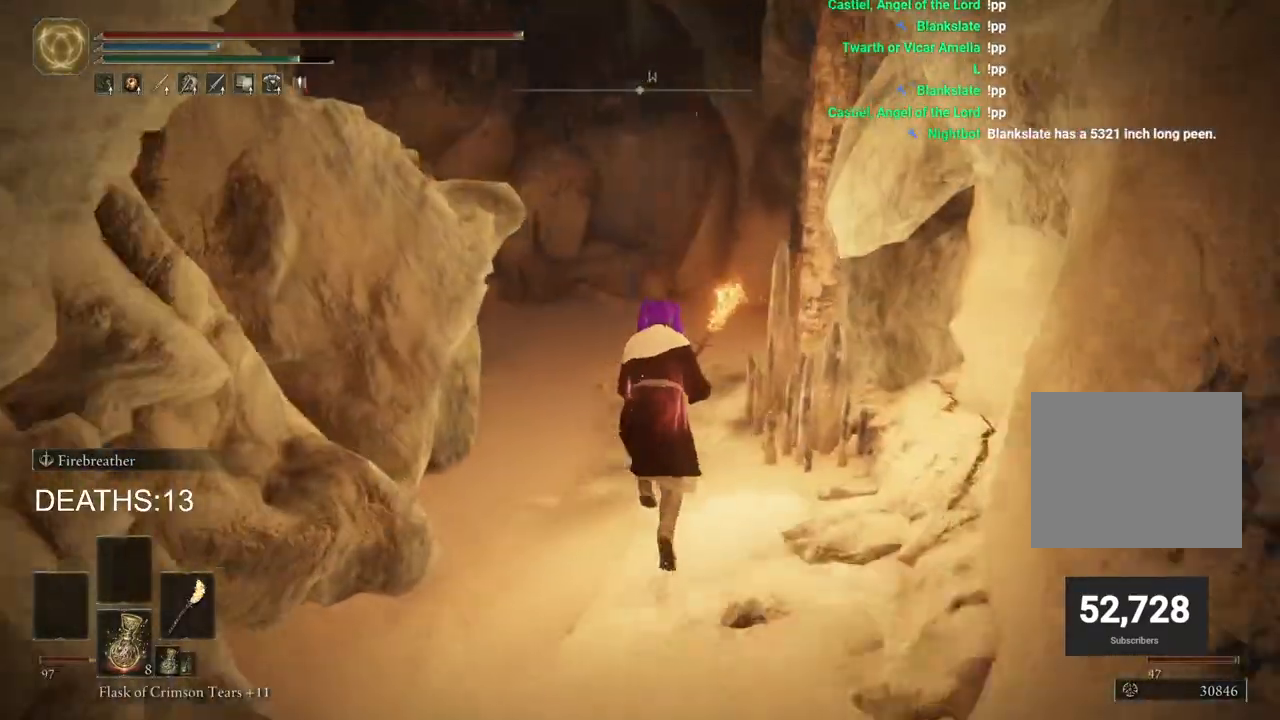
{"buttons": ["CIRCLE"], "left_stick": "up", "right_stick": "down-left", "events": []}
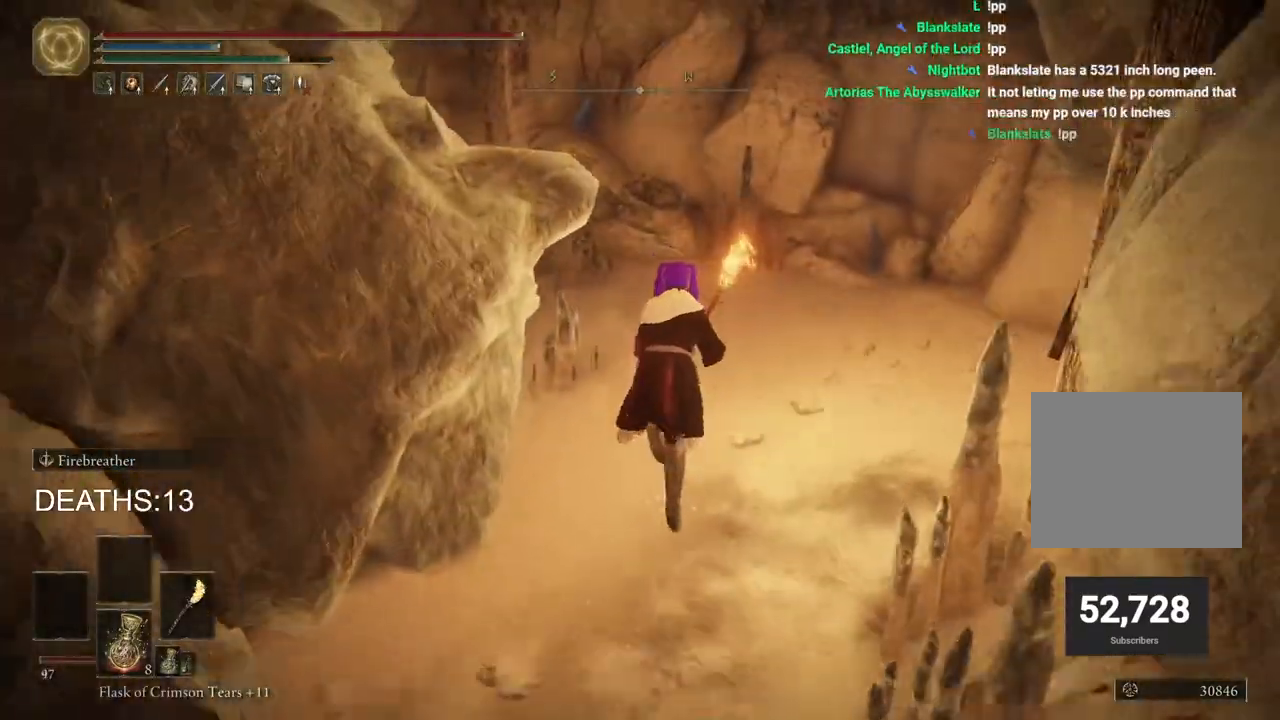
{"buttons": [], "left_stick": "up-right", "right_stick": "center", "events": [[167, "right_stick", "down-right"], [283, "left_stick", "up-right"], [417, "right_stick", "center"], [433, "CIRCLE", "up"]]}
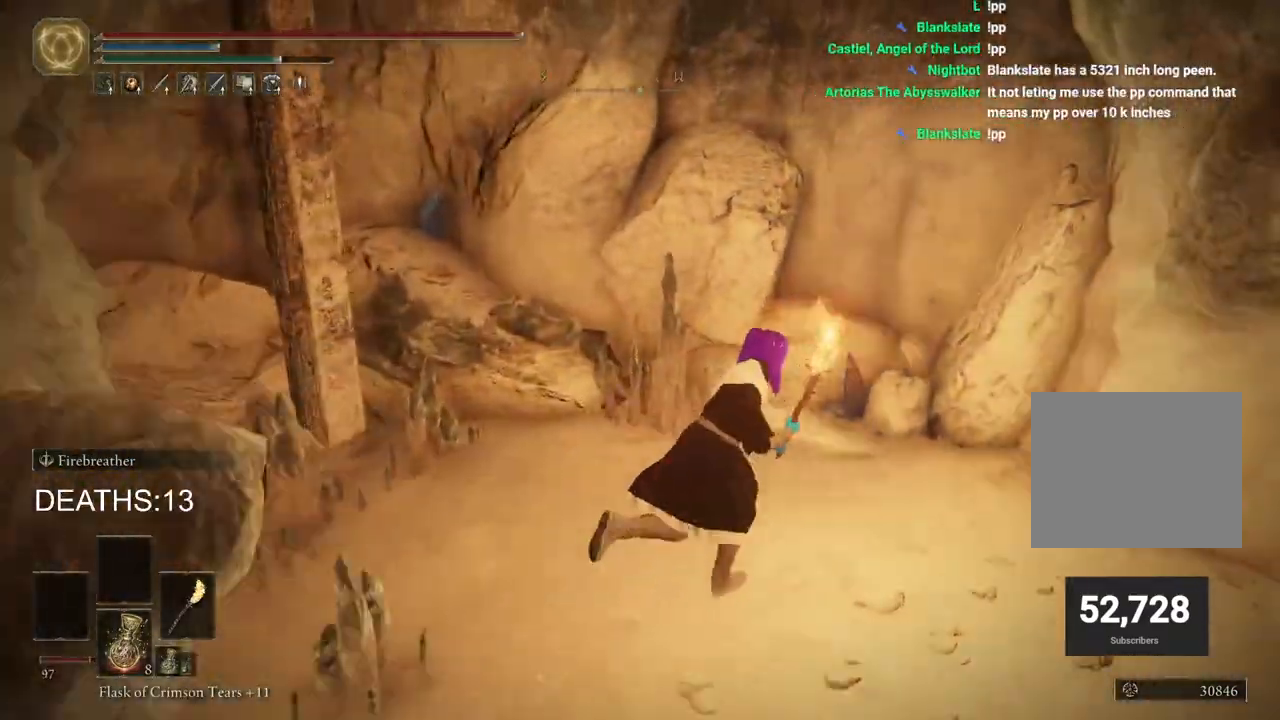
{"buttons": [], "left_stick": "up-left", "right_stick": "center", "events": [[83, "right_stick", "left"], [150, "left_stick", "up"], [267, "left_stick", "up-left"], [450, "right_stick", "center"]]}
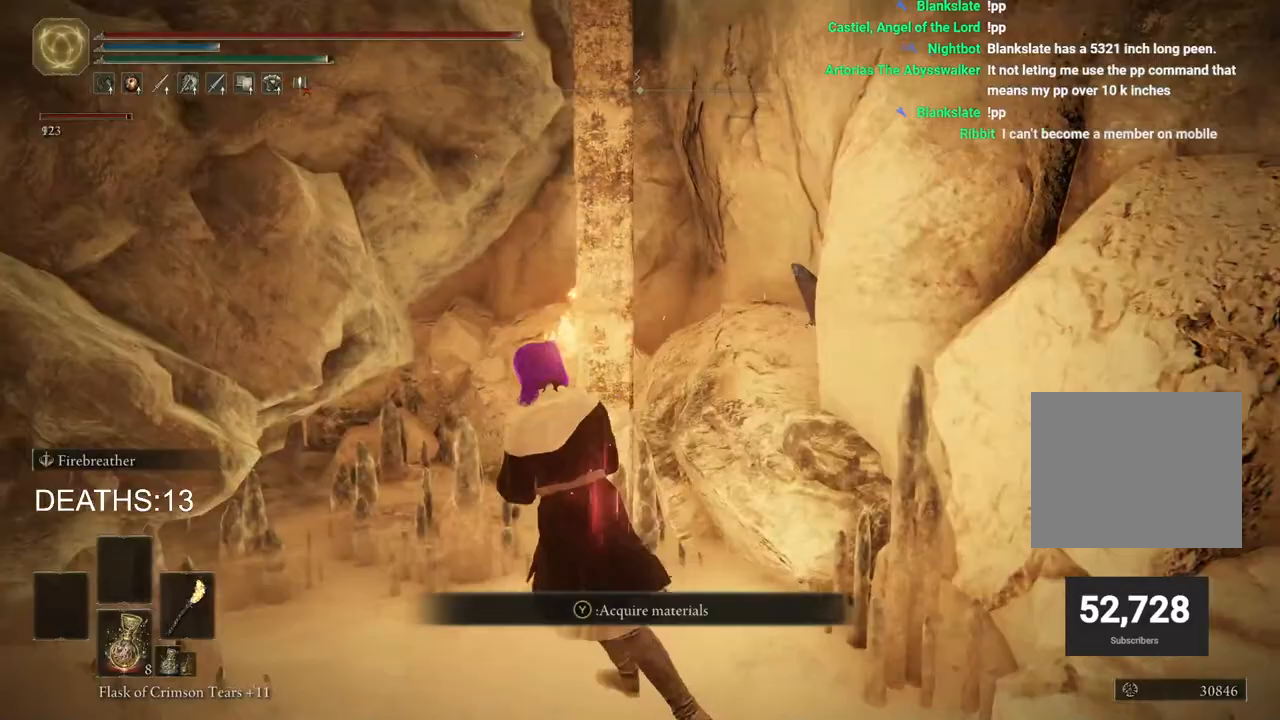
{"buttons": [], "left_stick": "down-right", "right_stick": "center", "events": [[50, "right_stick", "right"], [183, "right_stick", "center"], [267, "TRIANGLE", "down"], [267, "left_stick", "center"], [350, "TRIANGLE", "up"], [367, "left_stick", "down-right"]]}